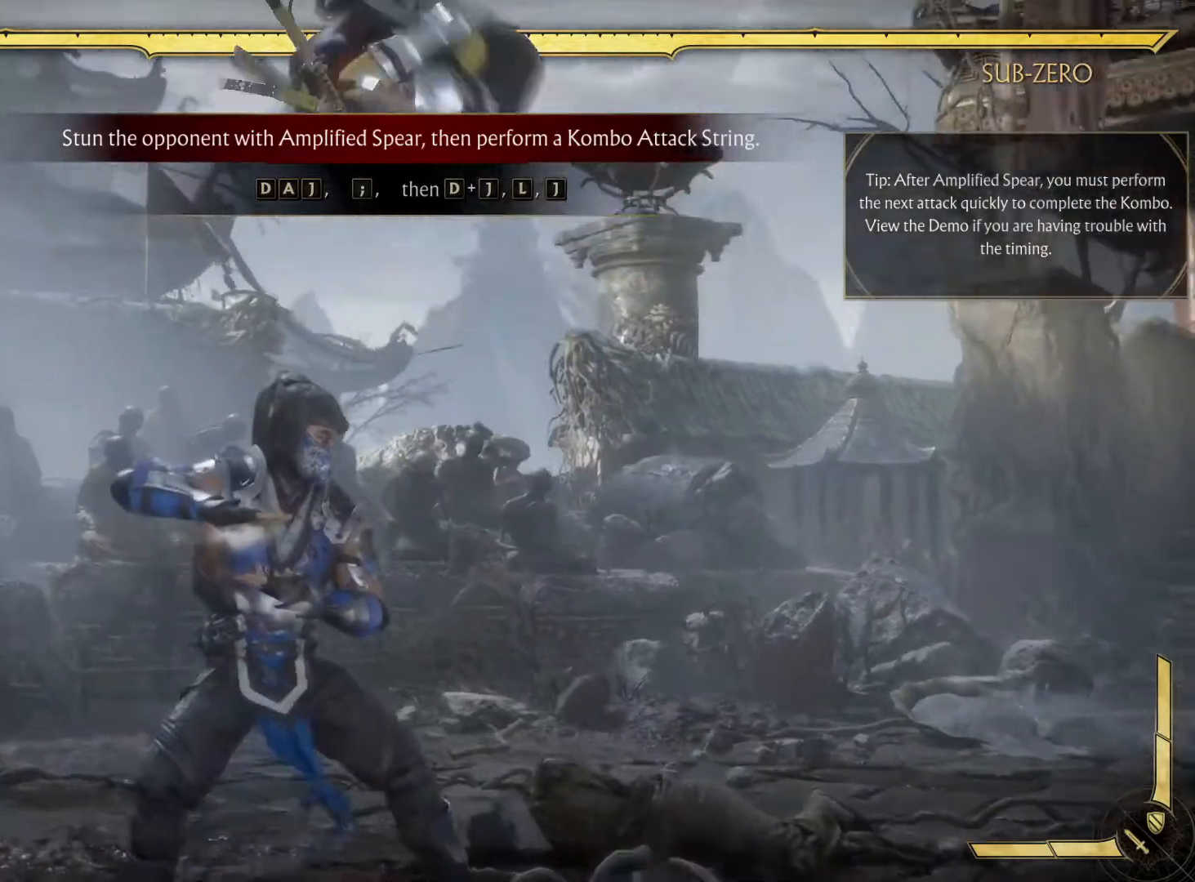
Gameplay with a controller (Xbox layout); each line is a JSON object with the inputs held at the frame after it. "events" lists button and stick changes between this image and that frame as [ms after this image, input, new state], when the widget could be followed in between. Not read: HOME L3 R3.
{"buttons": [], "left_stick": "center", "right_stick": "center", "events": [[500, "DPAD_LEFT", "up"]]}
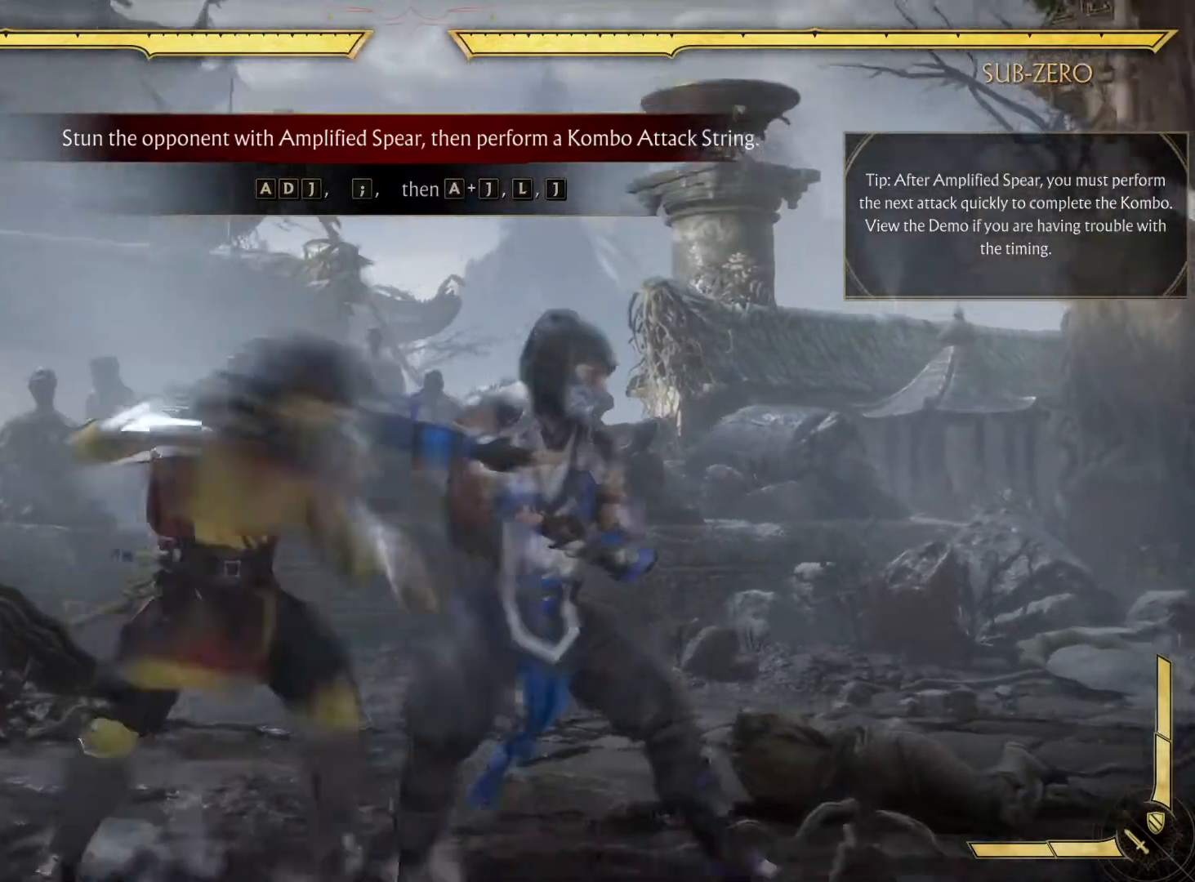
{"buttons": ["DPAD_RIGHT"], "left_stick": "center", "right_stick": "center", "events": [[417, "DPAD_LEFT", "down"], [500, "DPAD_LEFT", "up"], [500, "DPAD_RIGHT", "down"]]}
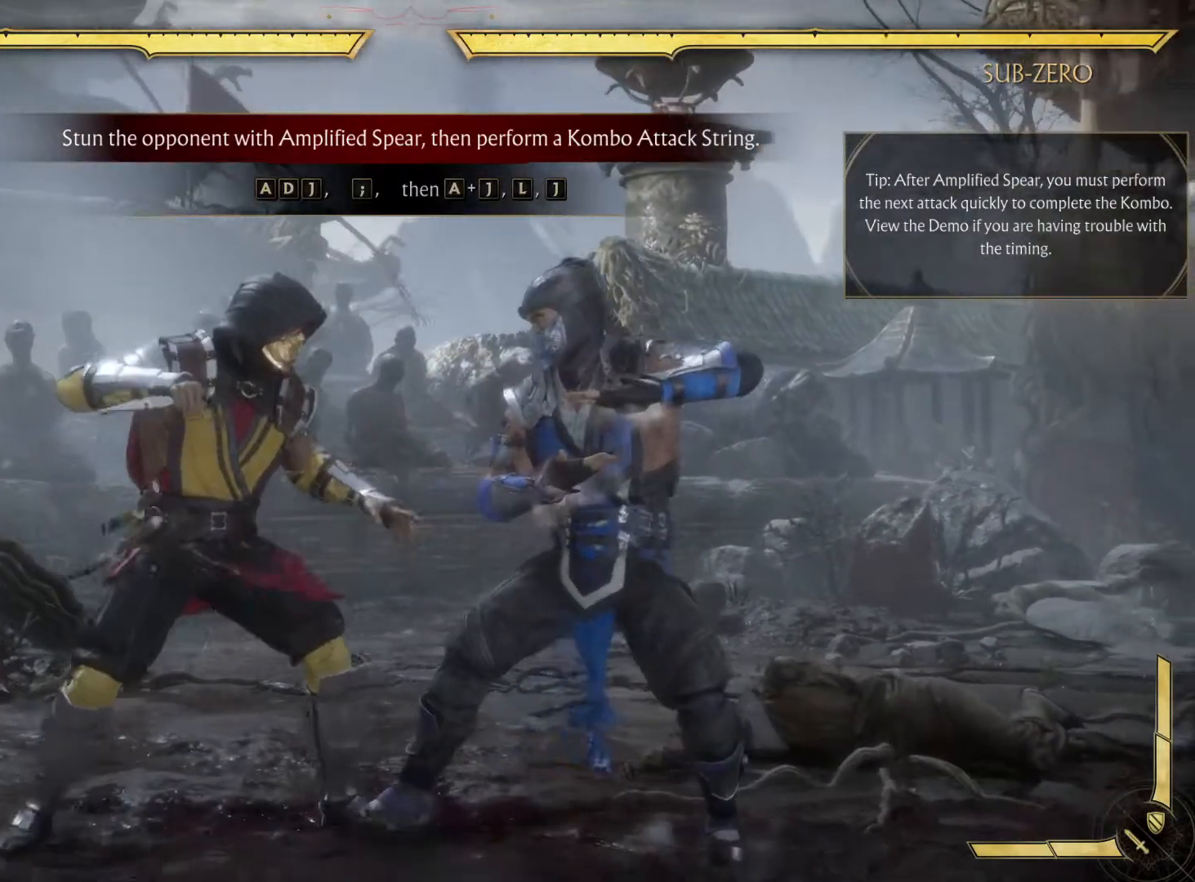
{"buttons": [], "left_stick": "center", "right_stick": "center", "events": [[133, "DPAD_RIGHT", "up"], [133, "X", "down"], [267, "X", "up"]]}
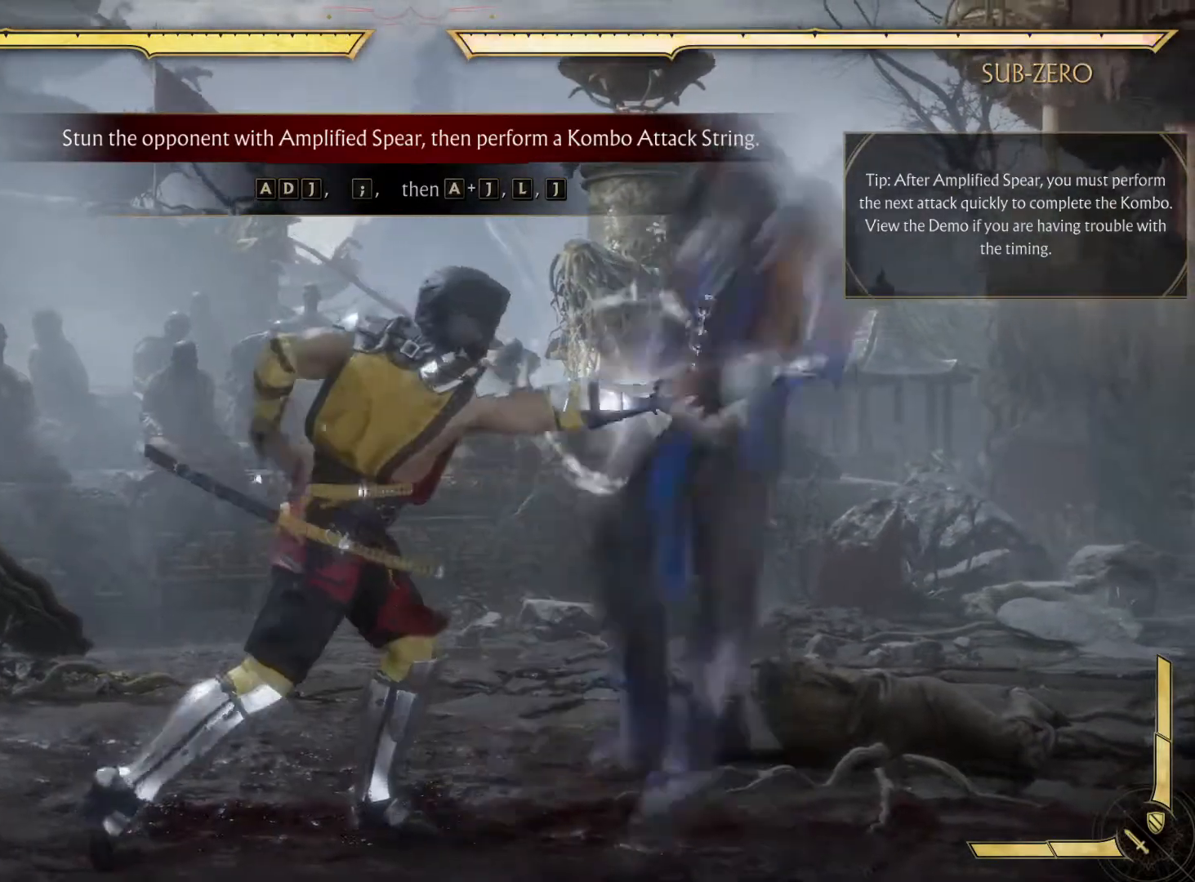
{"buttons": [], "left_stick": "center", "right_stick": "center", "events": [[367, "R1", "down"], [500, "R1", "up"]]}
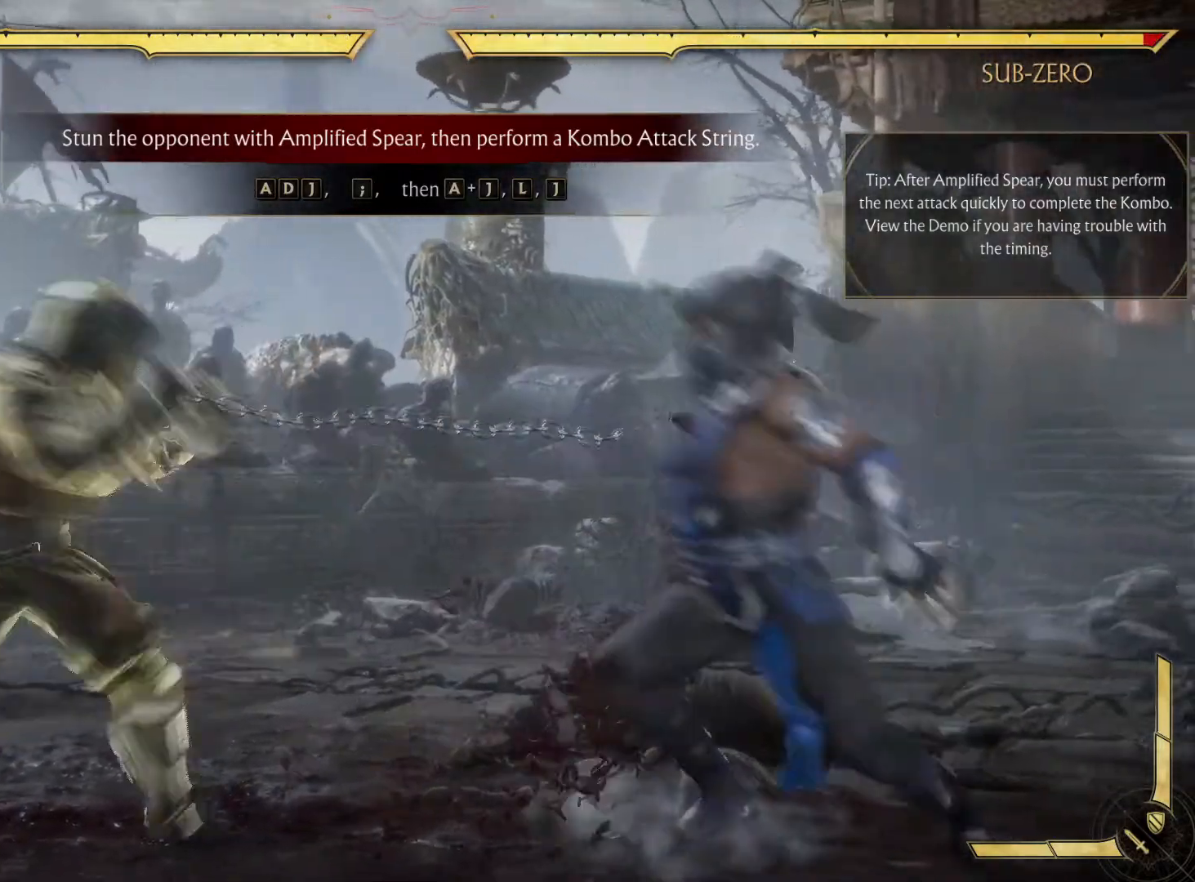
{"buttons": ["X", "DPAD_LEFT"], "left_stick": "center", "right_stick": "center", "events": [[400, "DPAD_LEFT", "down"], [433, "X", "down"]]}
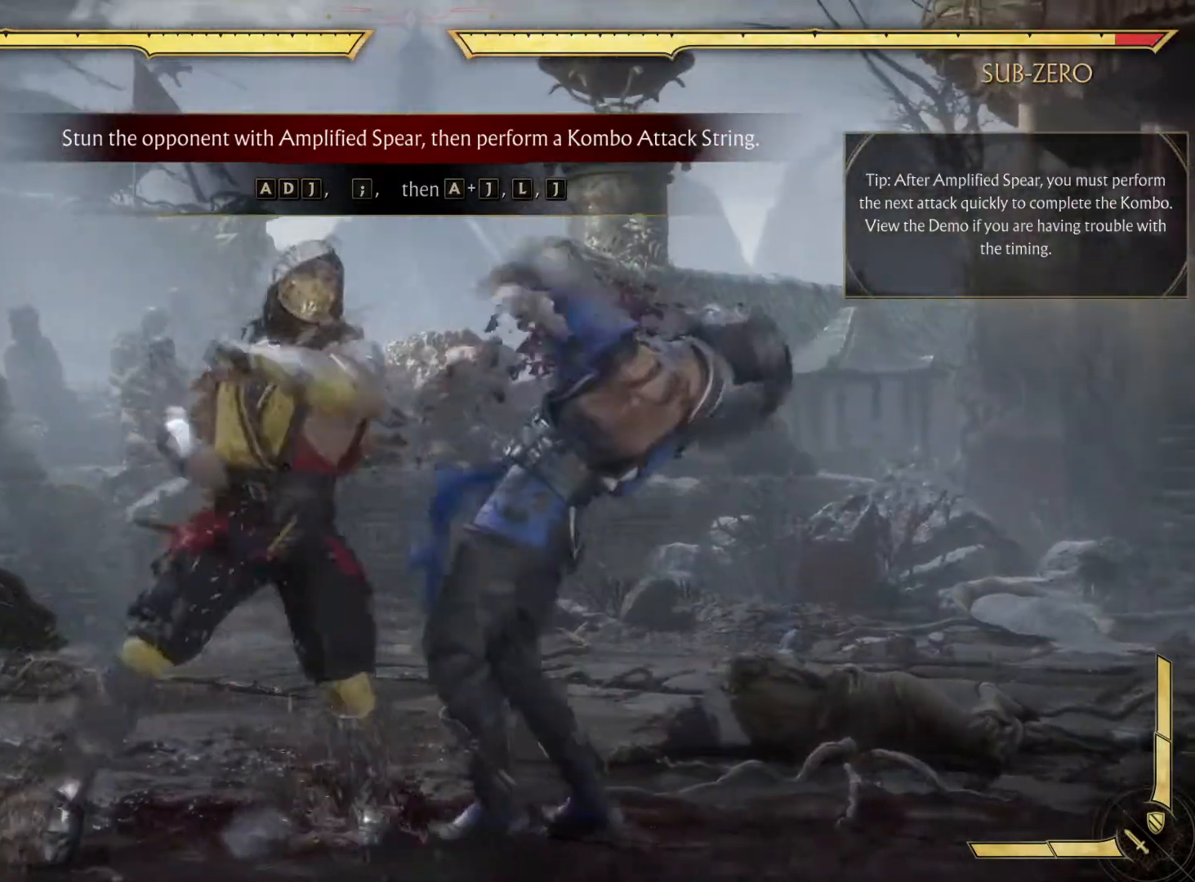
{"buttons": [], "left_stick": "center", "right_stick": "center"}
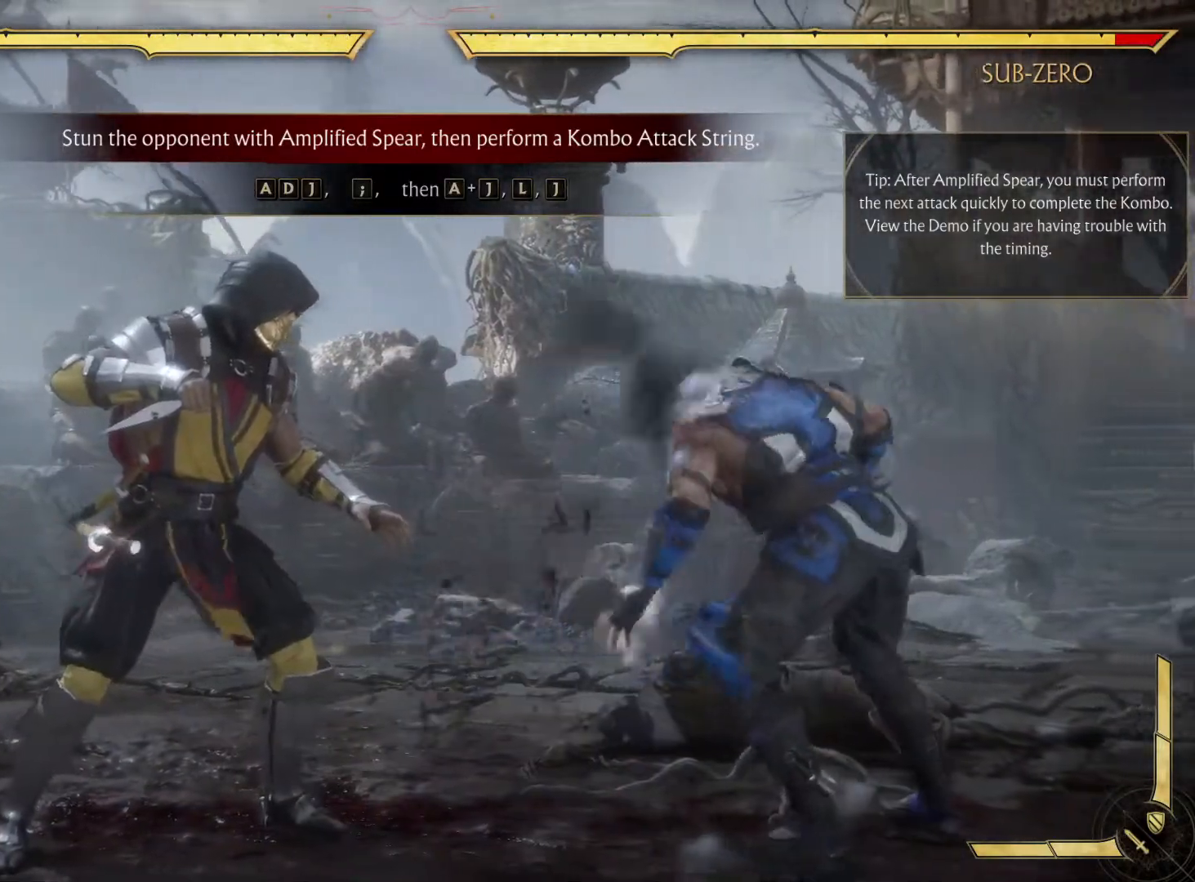
{"buttons": [], "left_stick": "center", "right_stick": "center", "events": []}
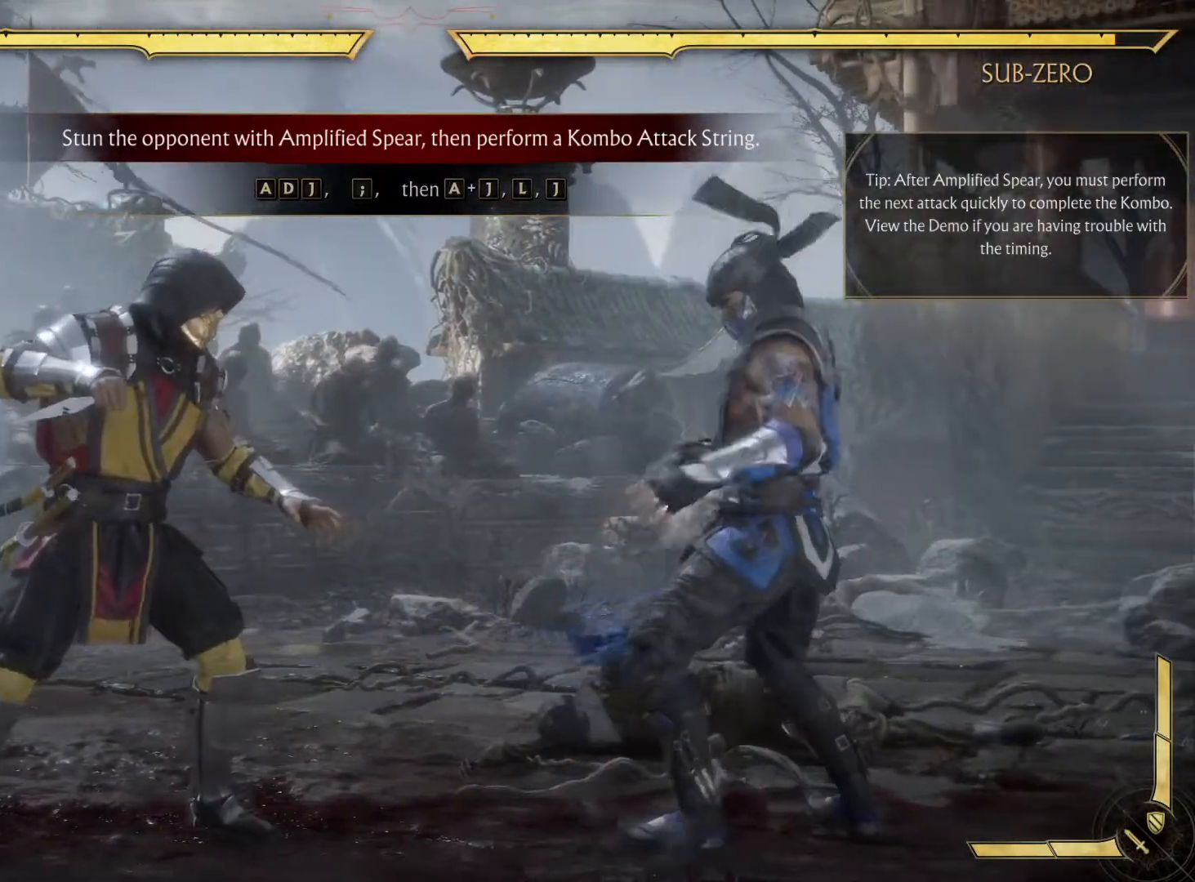
{"buttons": [], "left_stick": "center", "right_stick": "center", "events": []}
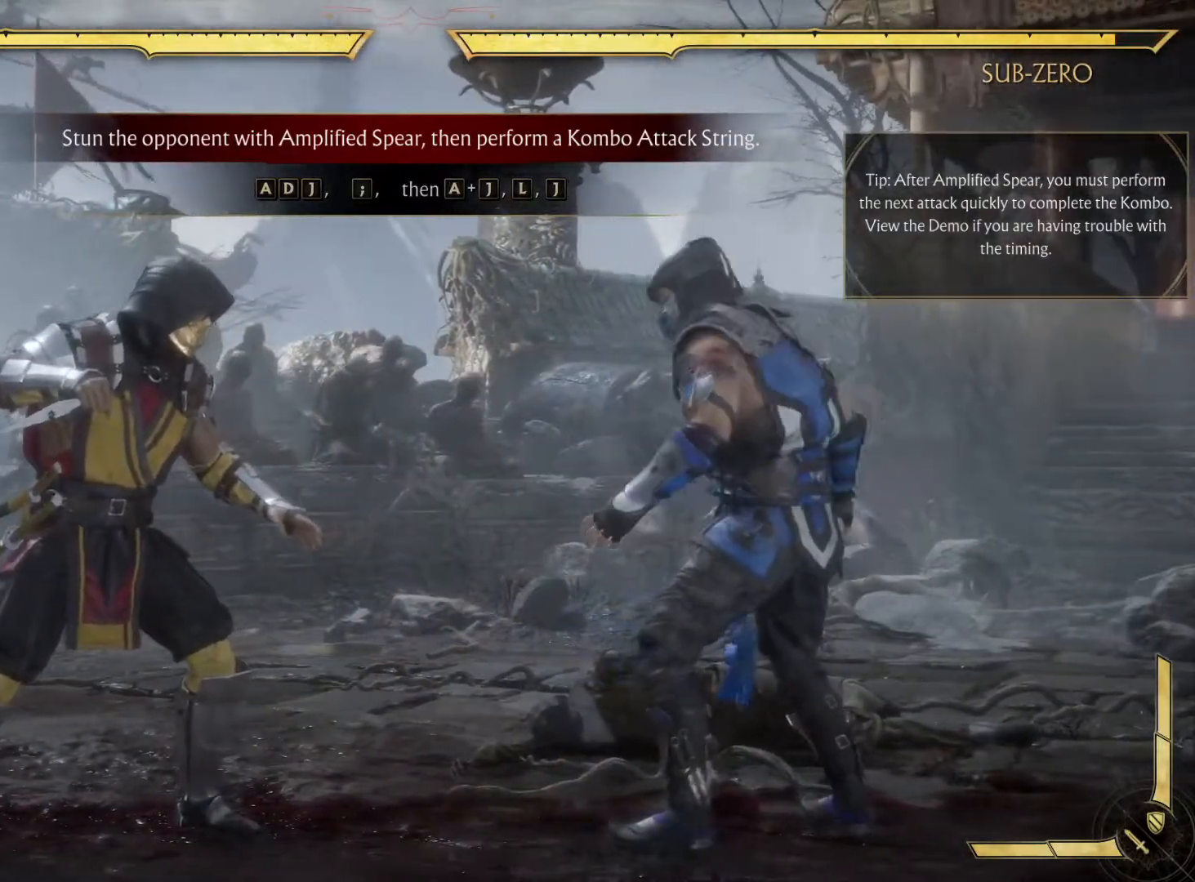
{"buttons": [], "left_stick": "center", "right_stick": "center", "events": []}
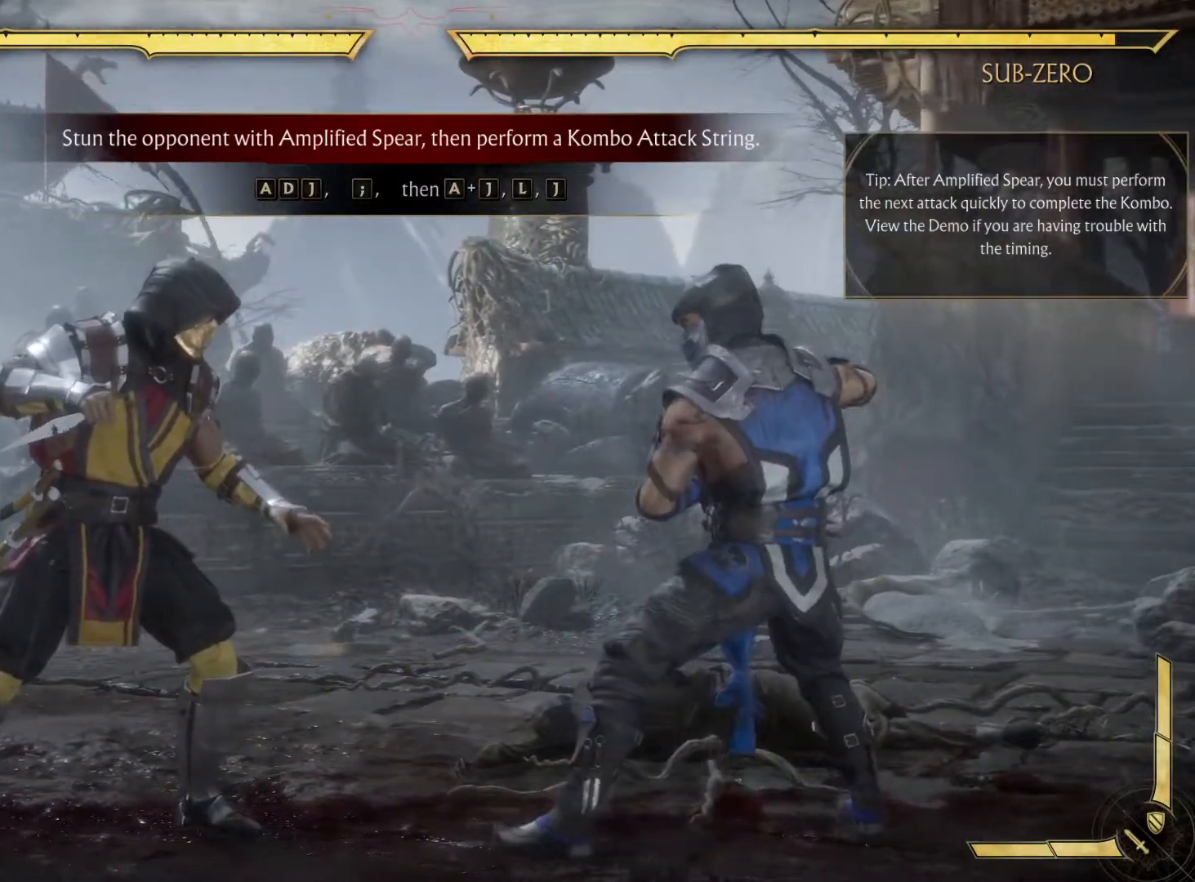
{"buttons": [], "left_stick": "center", "right_stick": "center", "events": []}
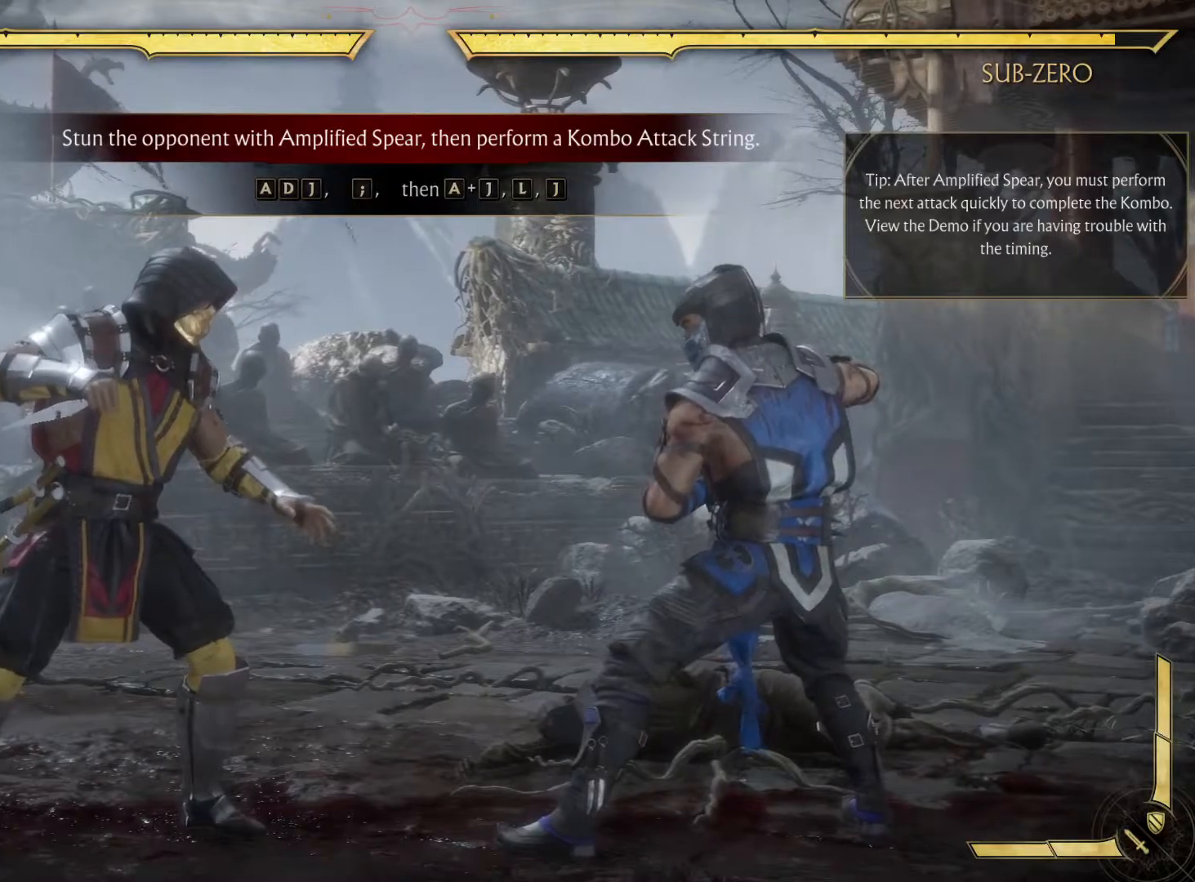
{"buttons": [], "left_stick": "center", "right_stick": "center", "events": []}
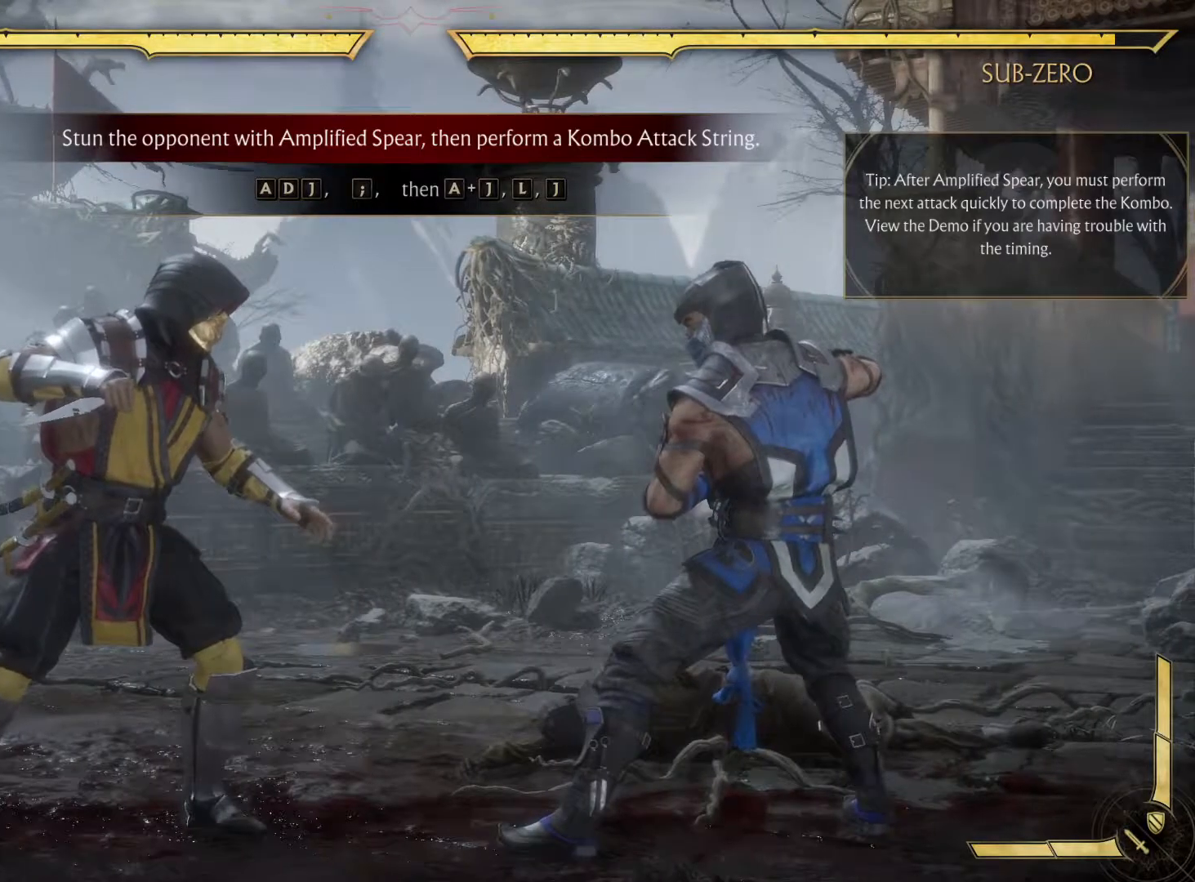
{"buttons": [], "left_stick": "center", "right_stick": "center", "events": []}
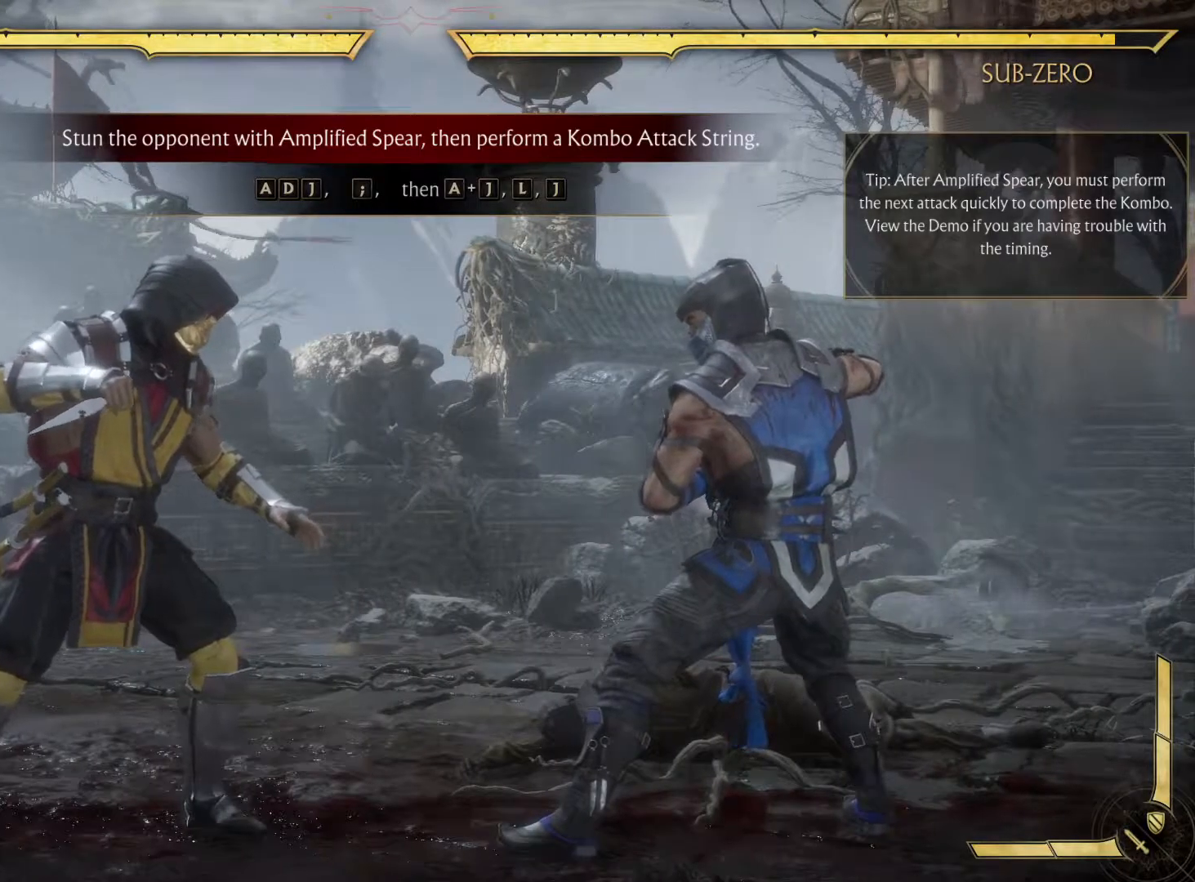
{"buttons": [], "left_stick": "center", "right_stick": "center", "events": [[183, "DPAD_LEFT", "down"], [183, "X", "down"], [250, "DPAD_LEFT", "up"], [333, "X", "up"]]}
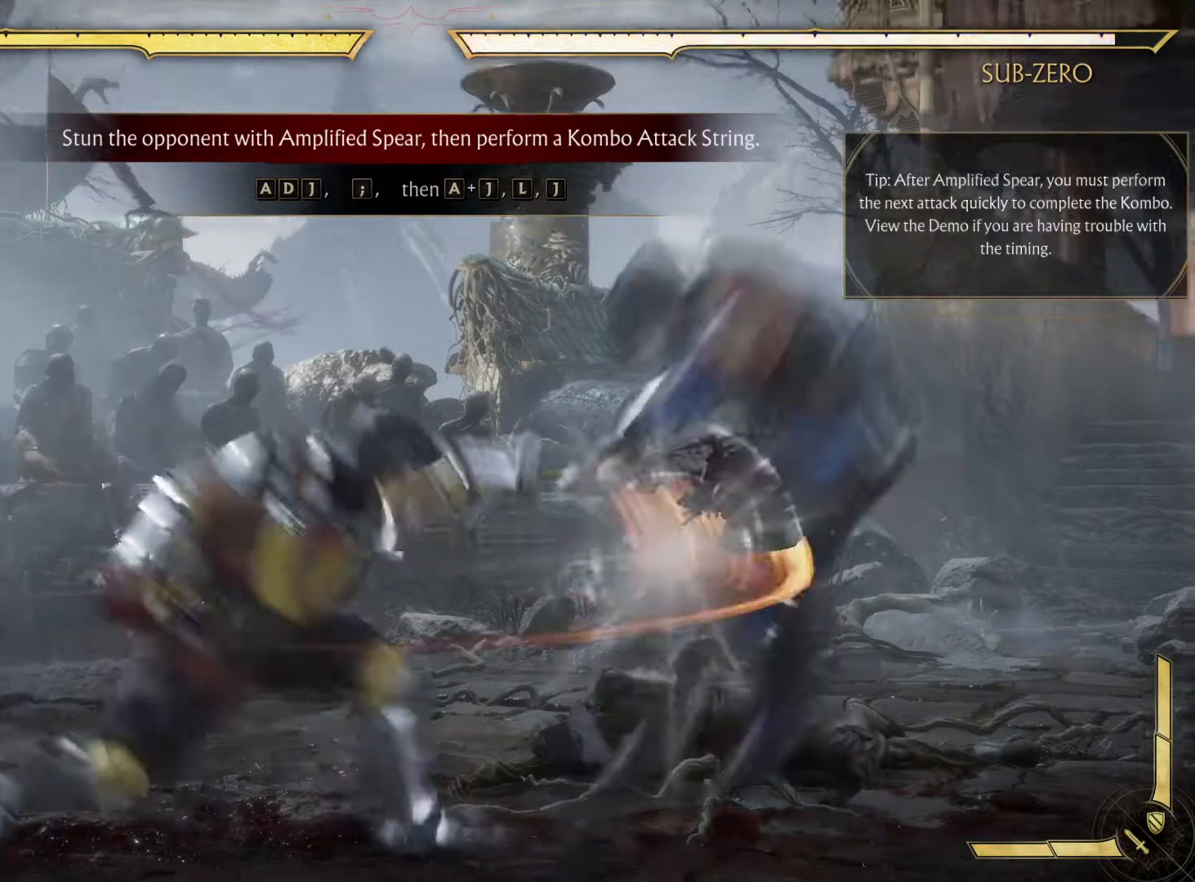
{"buttons": [], "left_stick": "center", "right_stick": "center", "events": []}
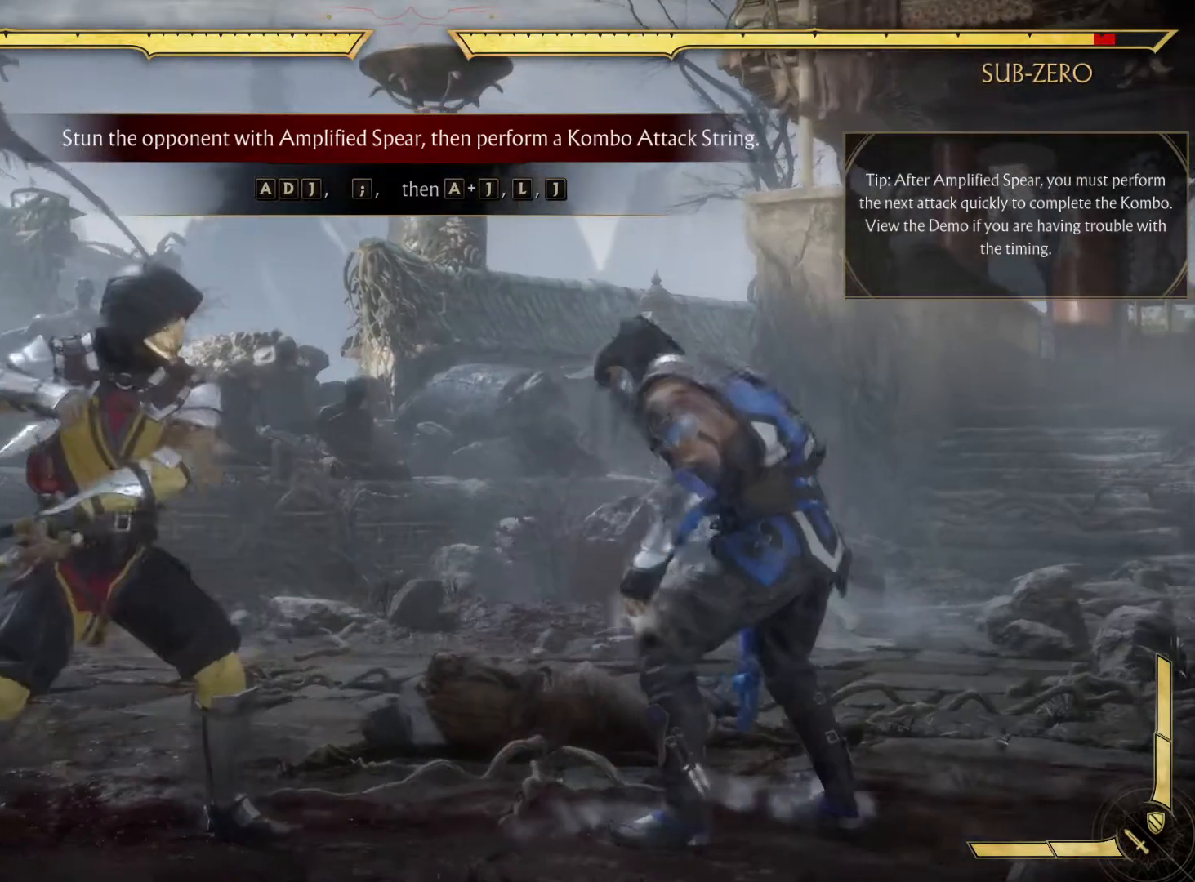
{"buttons": [], "left_stick": "center", "right_stick": "center", "events": []}
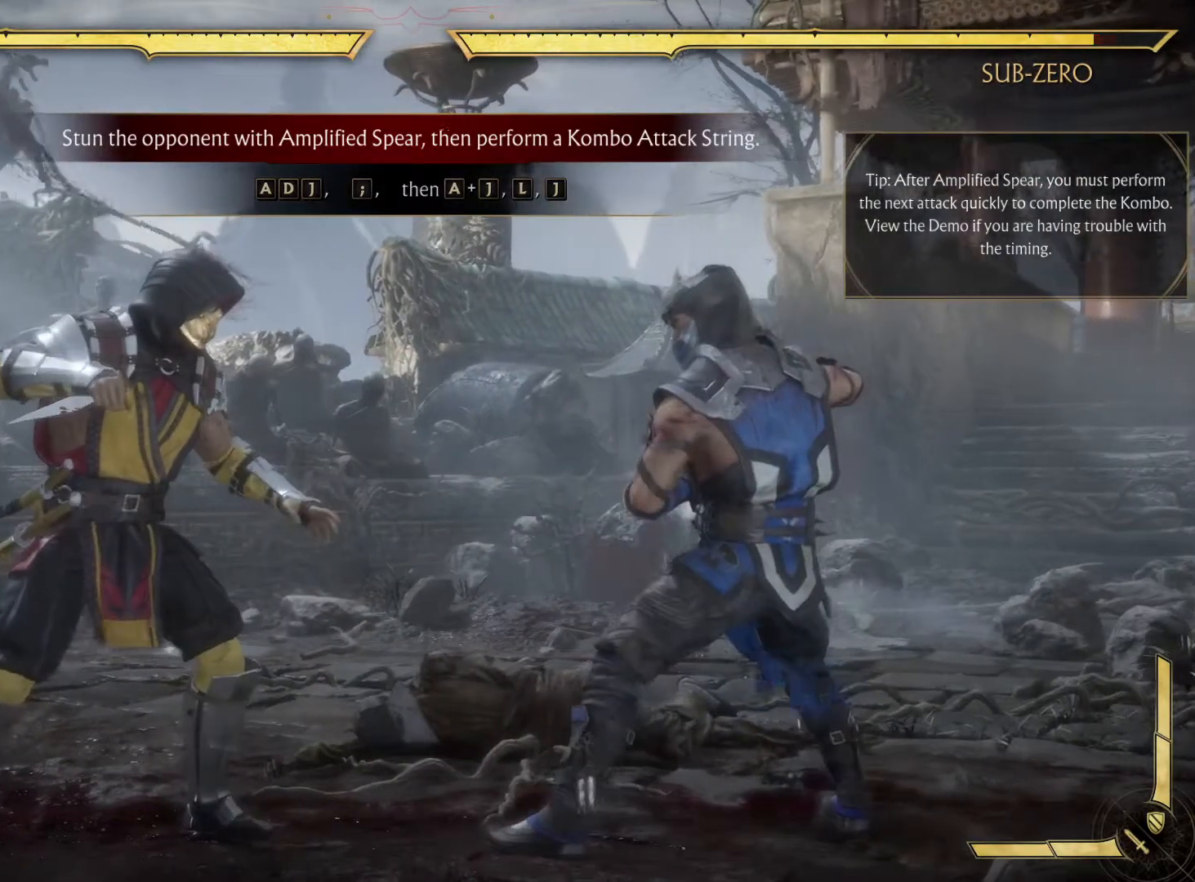
{"buttons": ["DPAD_RIGHT"], "left_stick": "center", "right_stick": "center", "events": [[450, "DPAD_LEFT", "down"], [500, "DPAD_LEFT", "up"], [500, "DPAD_RIGHT", "down"]]}
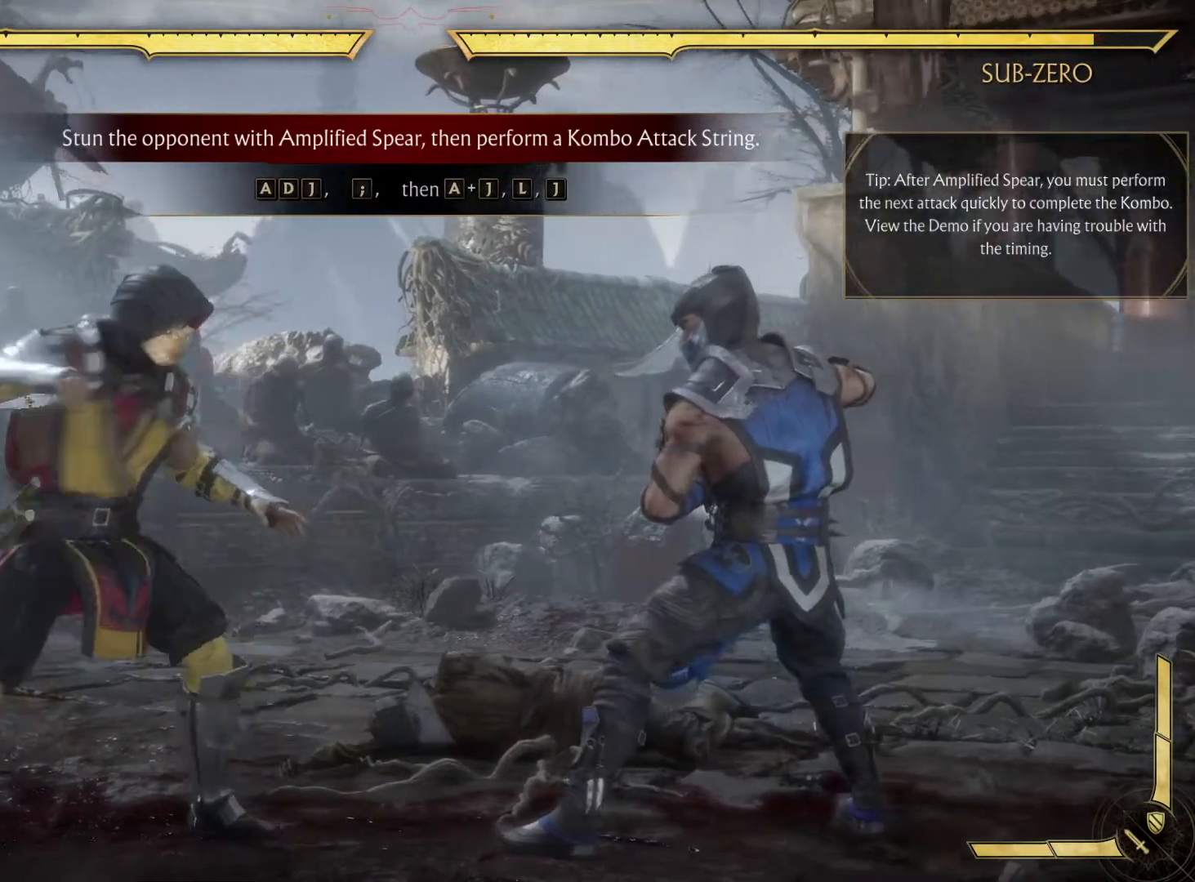
{"buttons": [], "left_stick": "center", "right_stick": "center", "events": [[67, "DPAD_RIGHT", "up"], [67, "X", "down"], [233, "X", "up"]]}
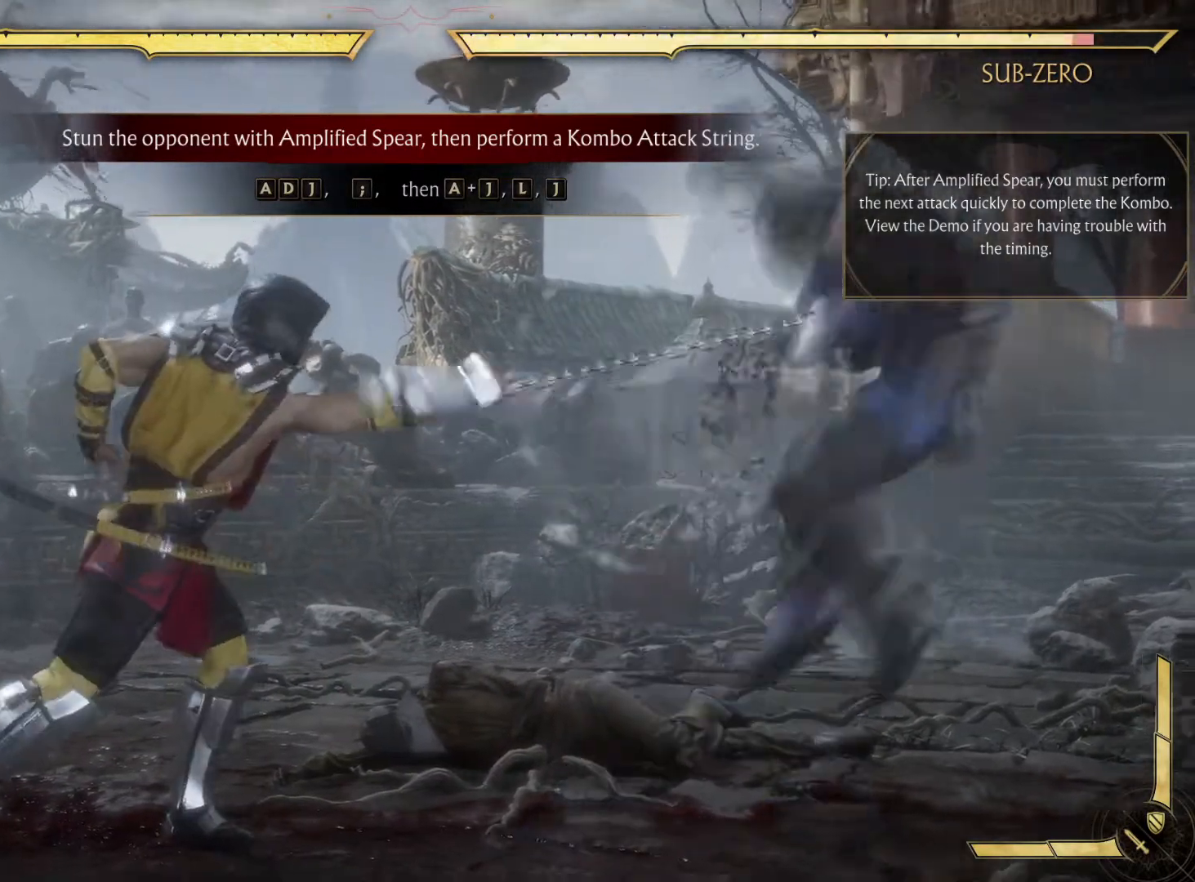
{"buttons": ["R1"], "left_stick": "center", "right_stick": "center", "events": [[383, "R1", "down"]]}
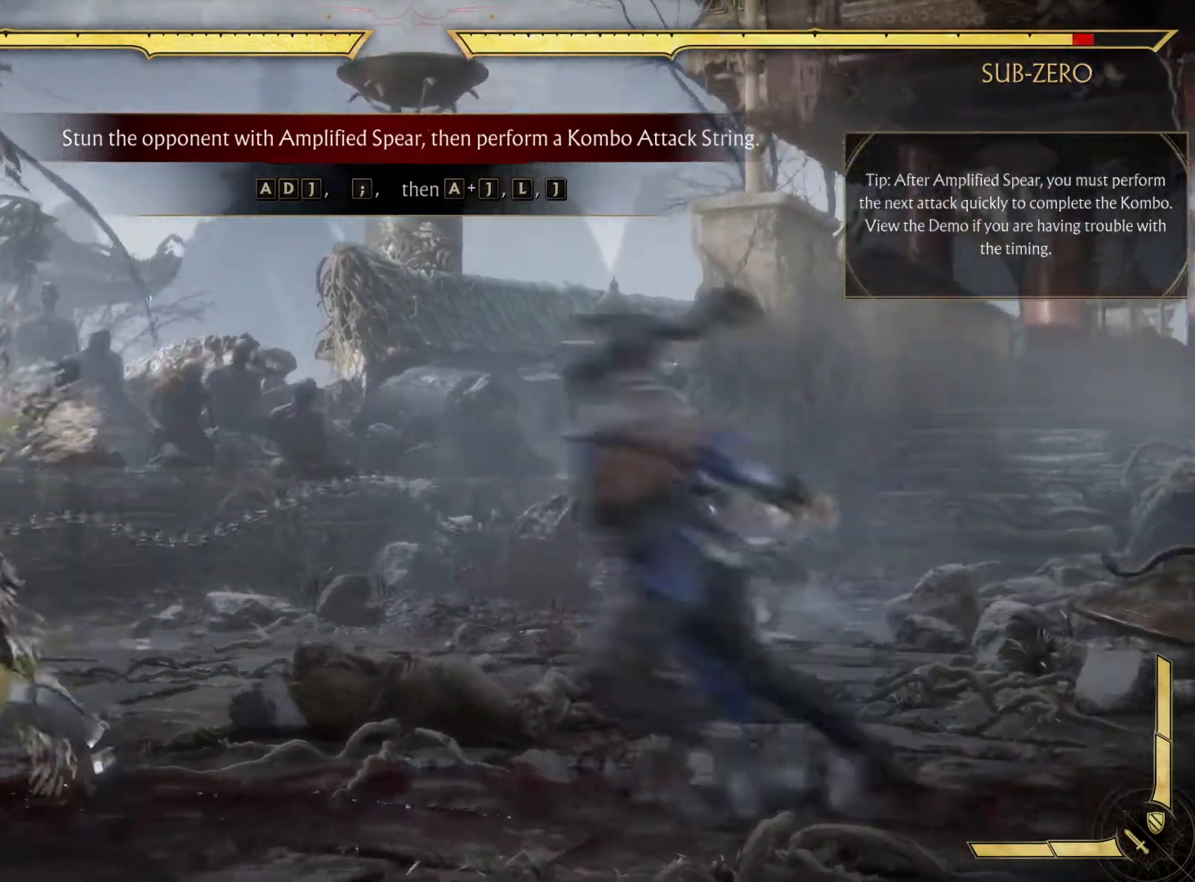
{"buttons": [], "left_stick": "center", "right_stick": "center", "events": [[50, "R1", "up"], [250, "DPAD_LEFT", "down"], [283, "DPAD_LEFT", "up"], [283, "DPAD_RIGHT", "down"], [317, "X", "down"], [400, "DPAD_RIGHT", "up"], [450, "X", "up"]]}
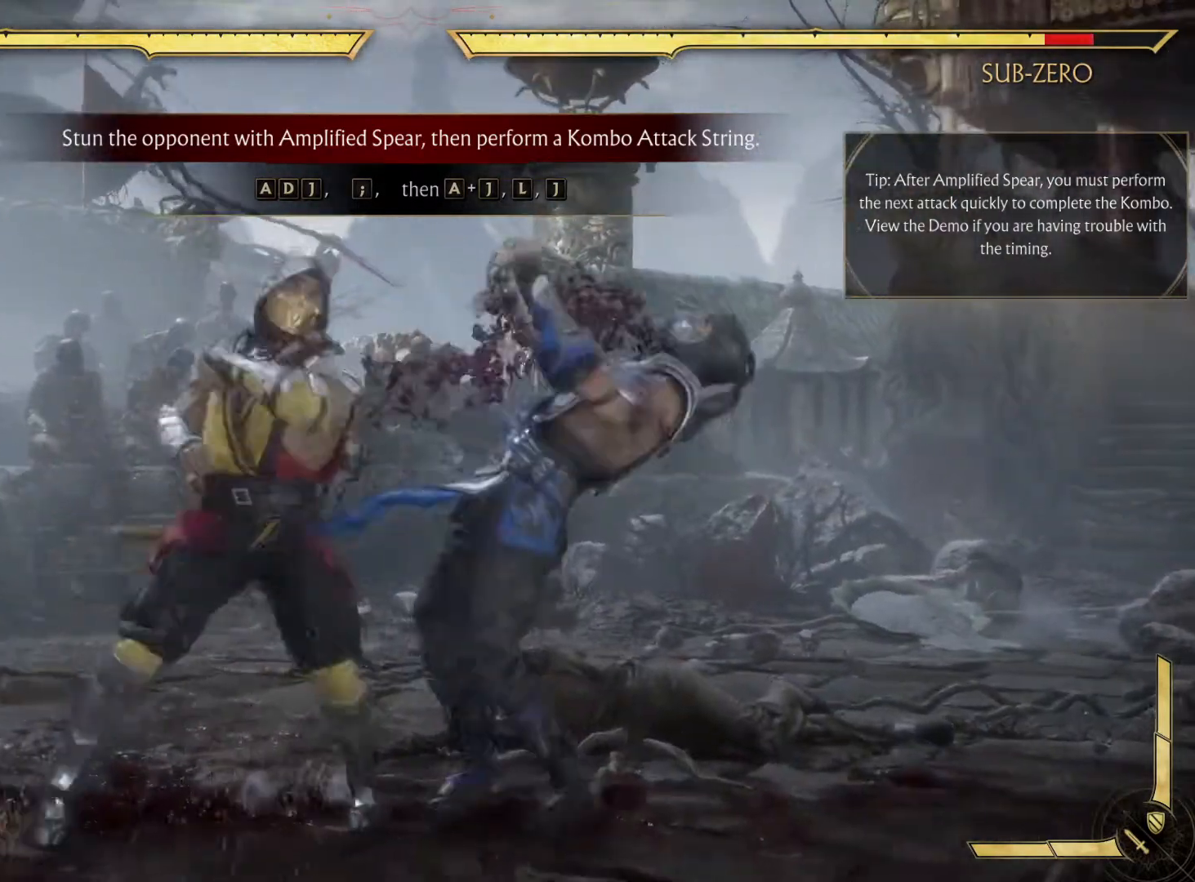
{"buttons": [], "left_stick": "center", "right_stick": "center", "events": []}
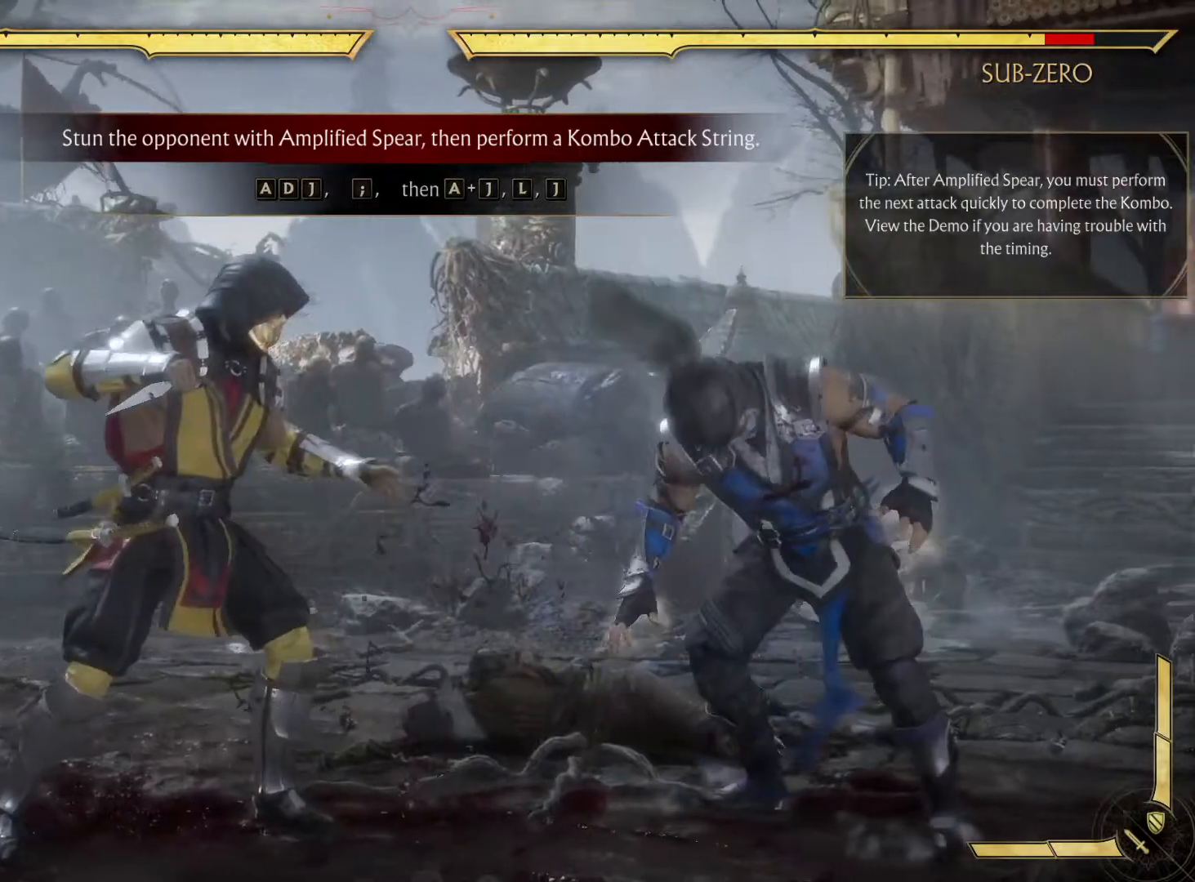
{"buttons": [], "left_stick": "center", "right_stick": "center", "events": [[133, "DPAD_LEFT", "down"], [167, "DPAD_LEFT", "up"], [167, "DPAD_RIGHT", "down"], [167, "X", "down"], [300, "DPAD_RIGHT", "up"], [317, "X", "up"]]}
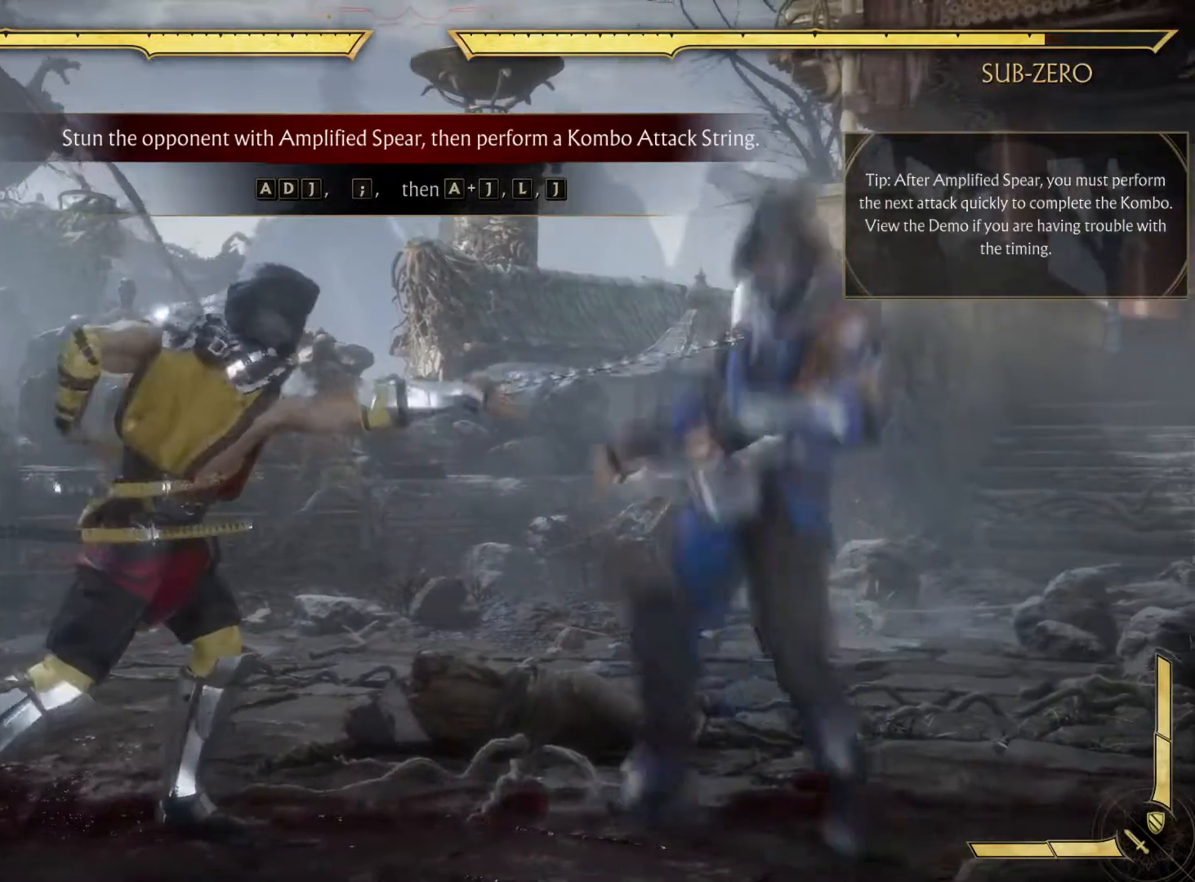
{"buttons": [], "left_stick": "center", "right_stick": "center", "events": [[167, "B", "down"], [233, "B", "up"]]}
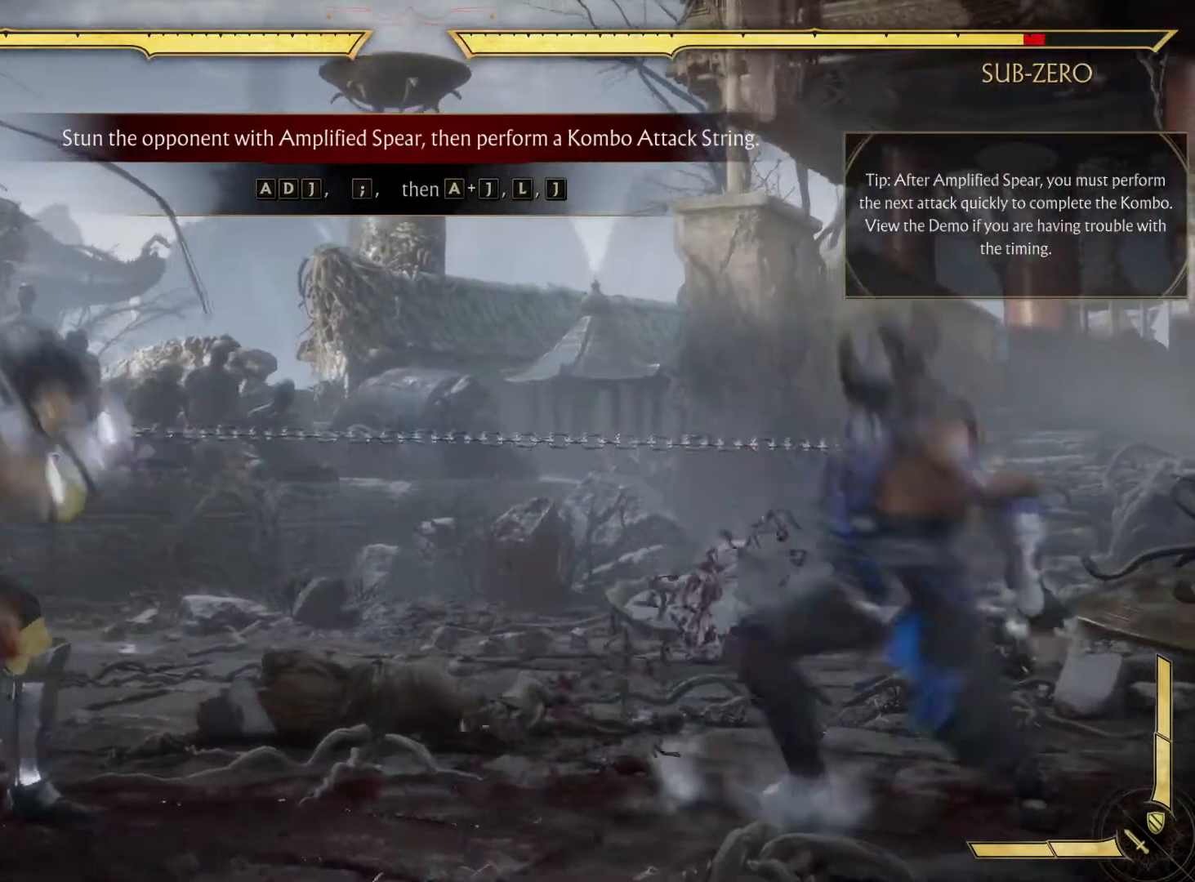
{"buttons": [], "left_stick": "center", "right_stick": "center", "events": []}
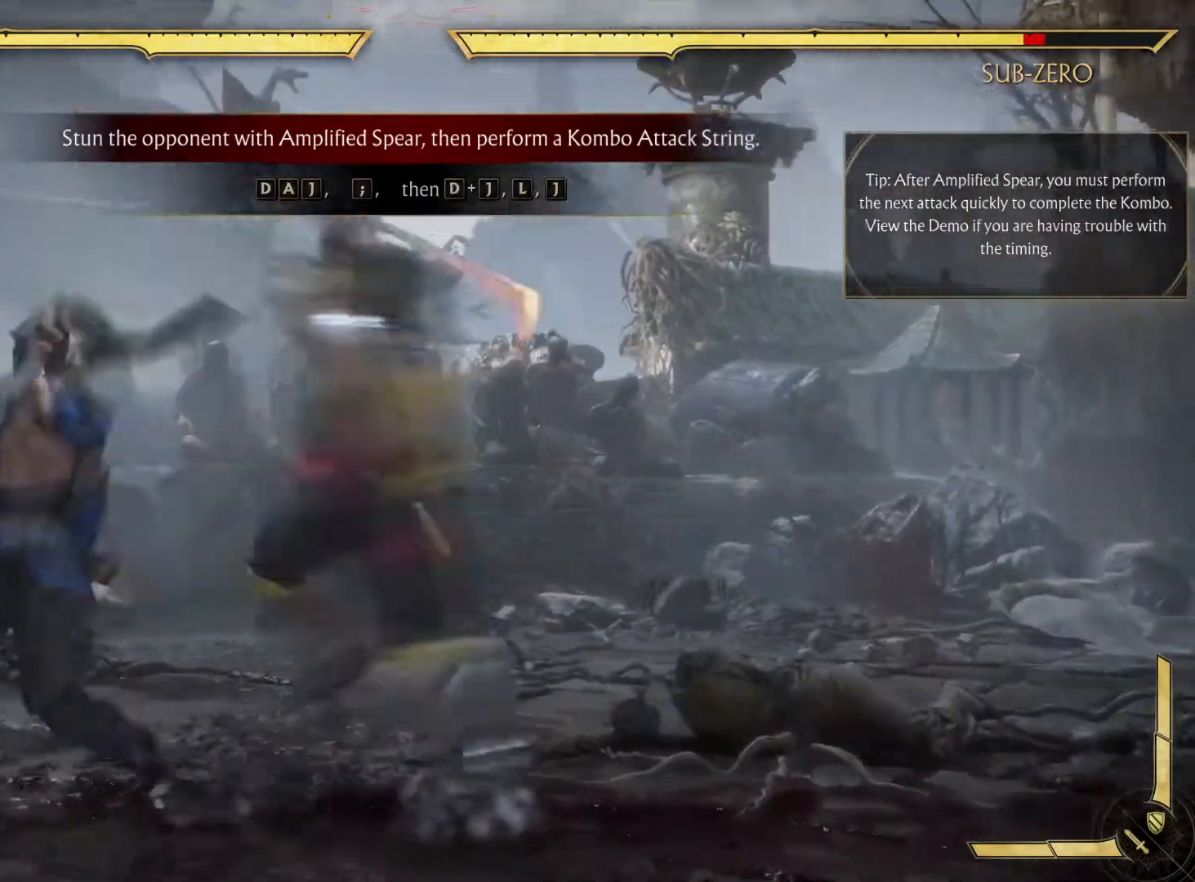
{"buttons": [], "left_stick": "center", "right_stick": "center", "events": []}
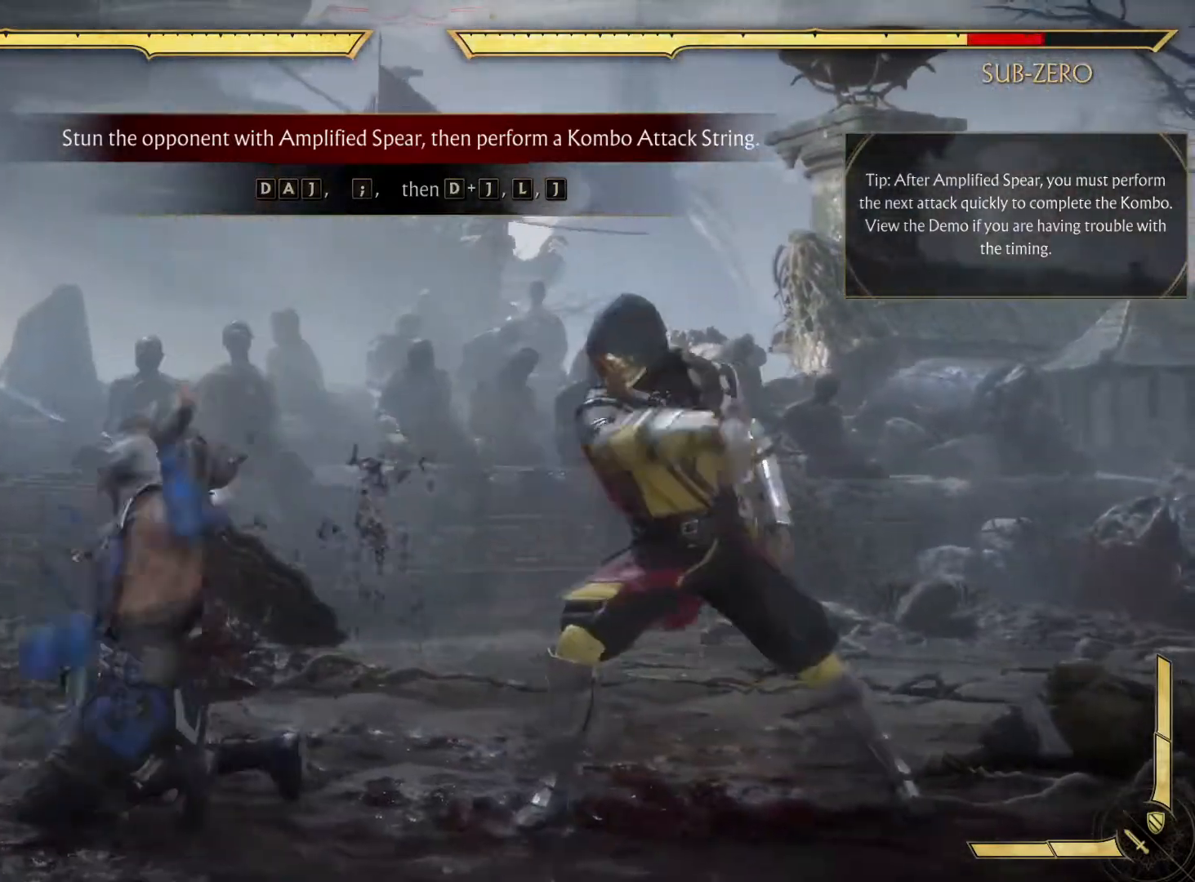
{"buttons": [], "left_stick": "center", "right_stick": "center", "events": []}
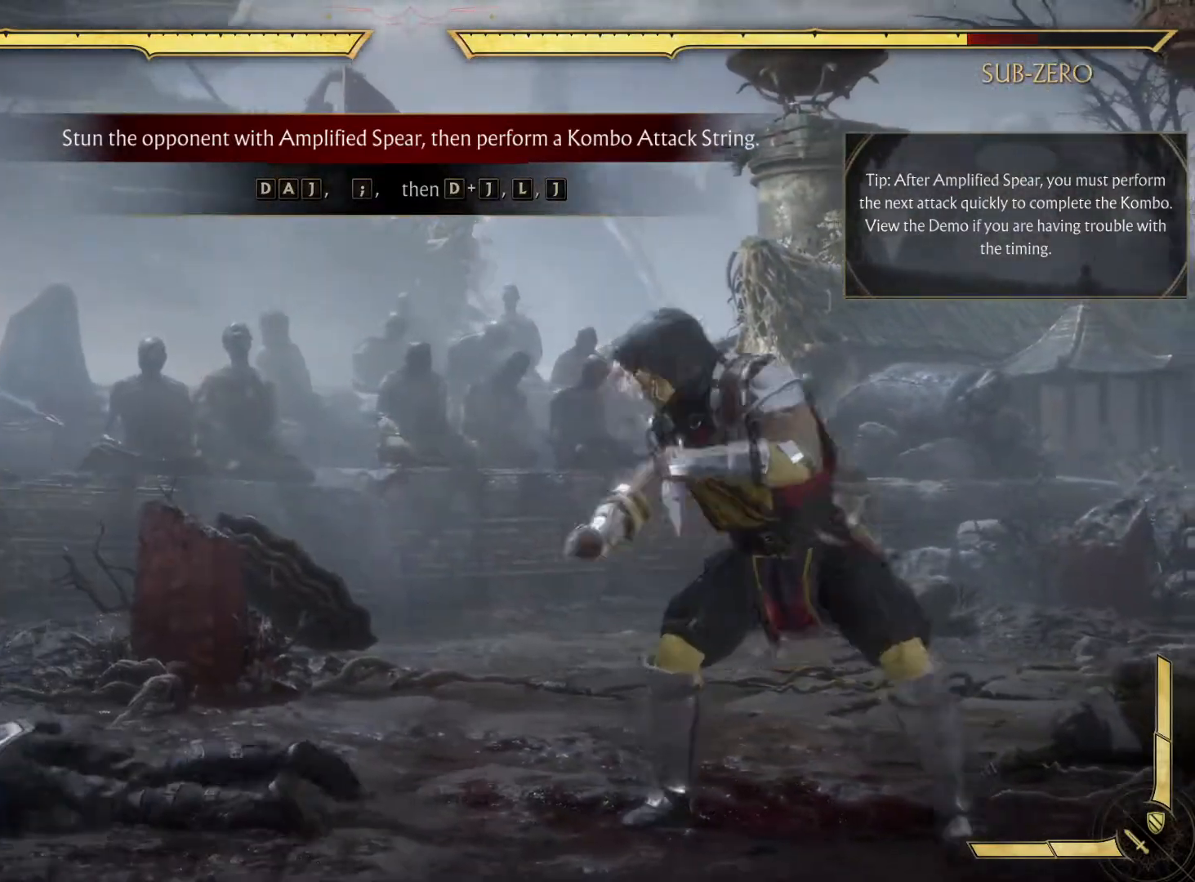
{"buttons": [], "left_stick": "center", "right_stick": "center", "events": []}
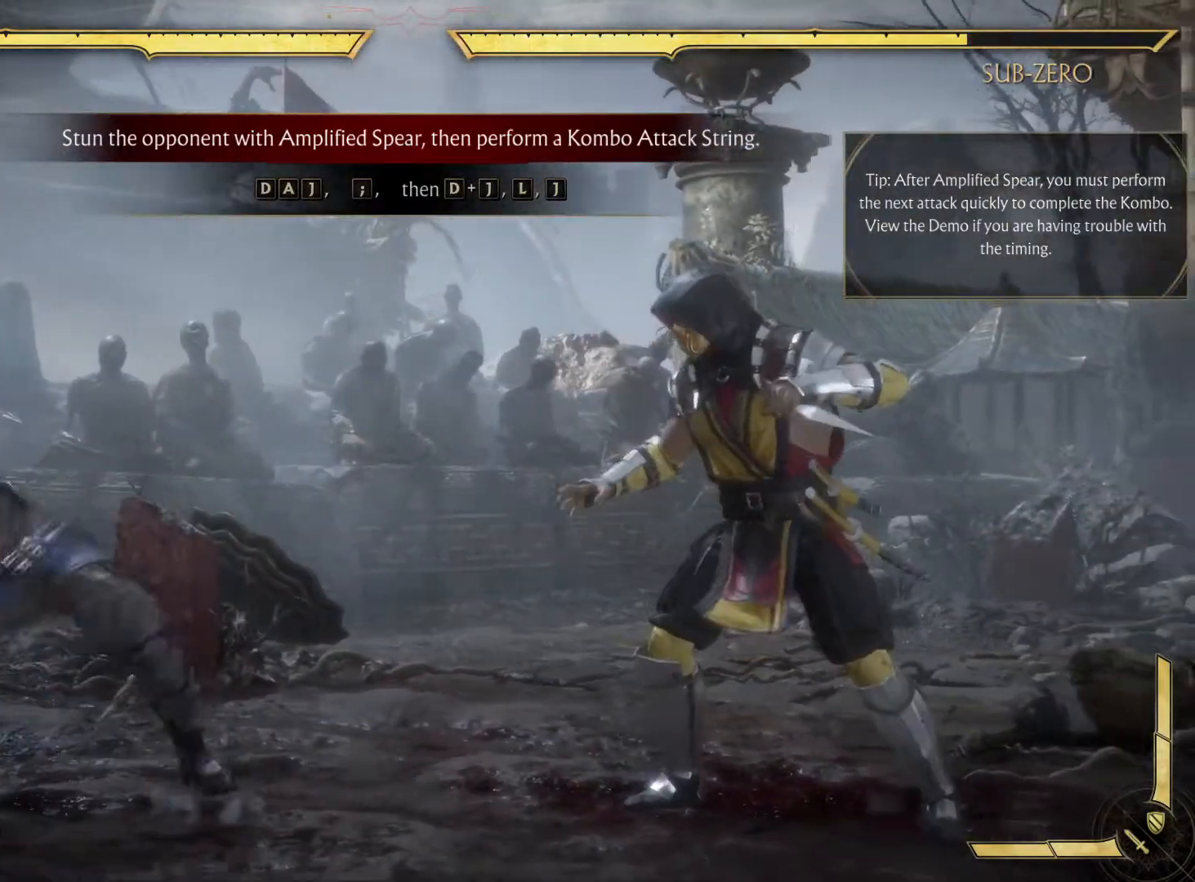
{"buttons": ["DPAD_LEFT"], "left_stick": "center", "right_stick": "center", "events": [[400, "DPAD_LEFT", "down"]]}
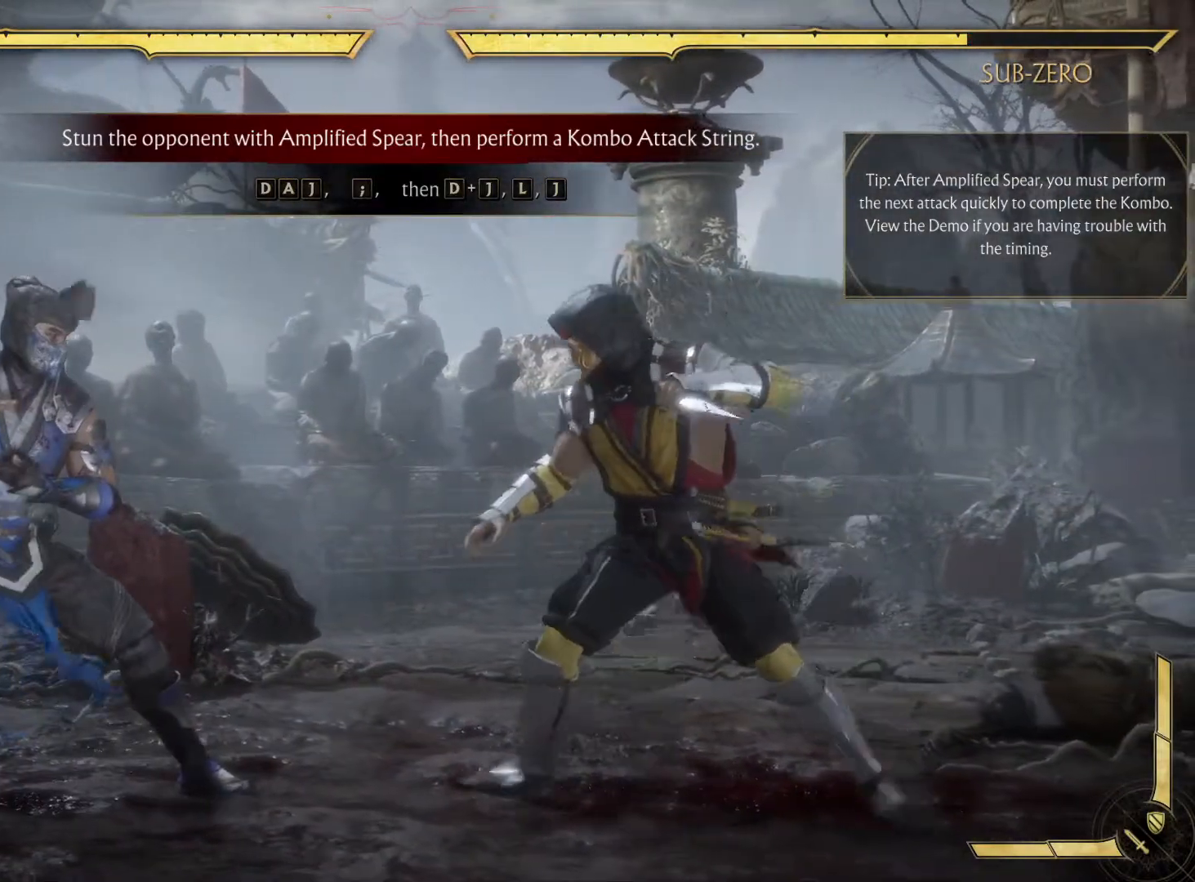
{"buttons": ["DPAD_LEFT"], "left_stick": "center", "right_stick": "center", "events": [[283, "DPAD_DOWN", "down"], [283, "DPAD_UP", "down"], [467, "DPAD_DOWN", "up"], [467, "DPAD_UP", "up"]]}
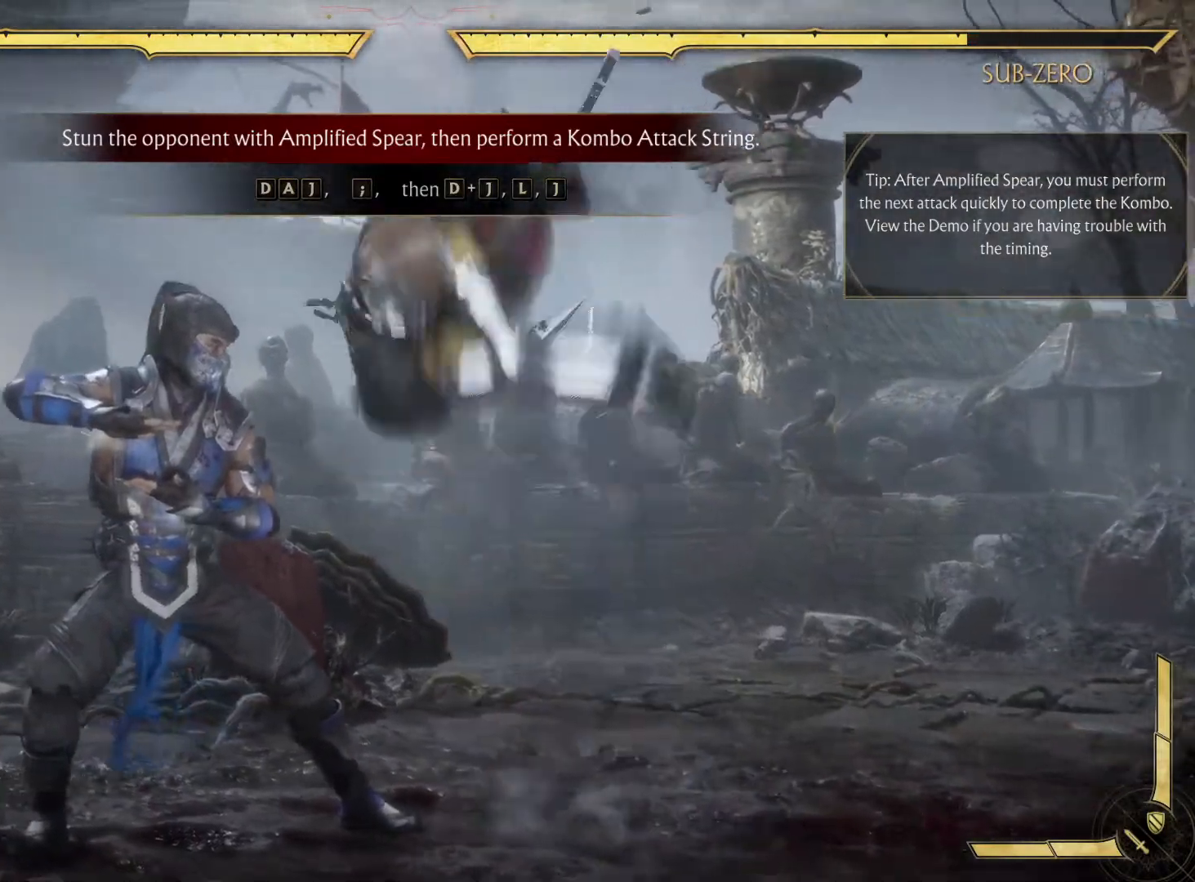
{"buttons": ["DPAD_LEFT"], "left_stick": "center", "right_stick": "center", "events": []}
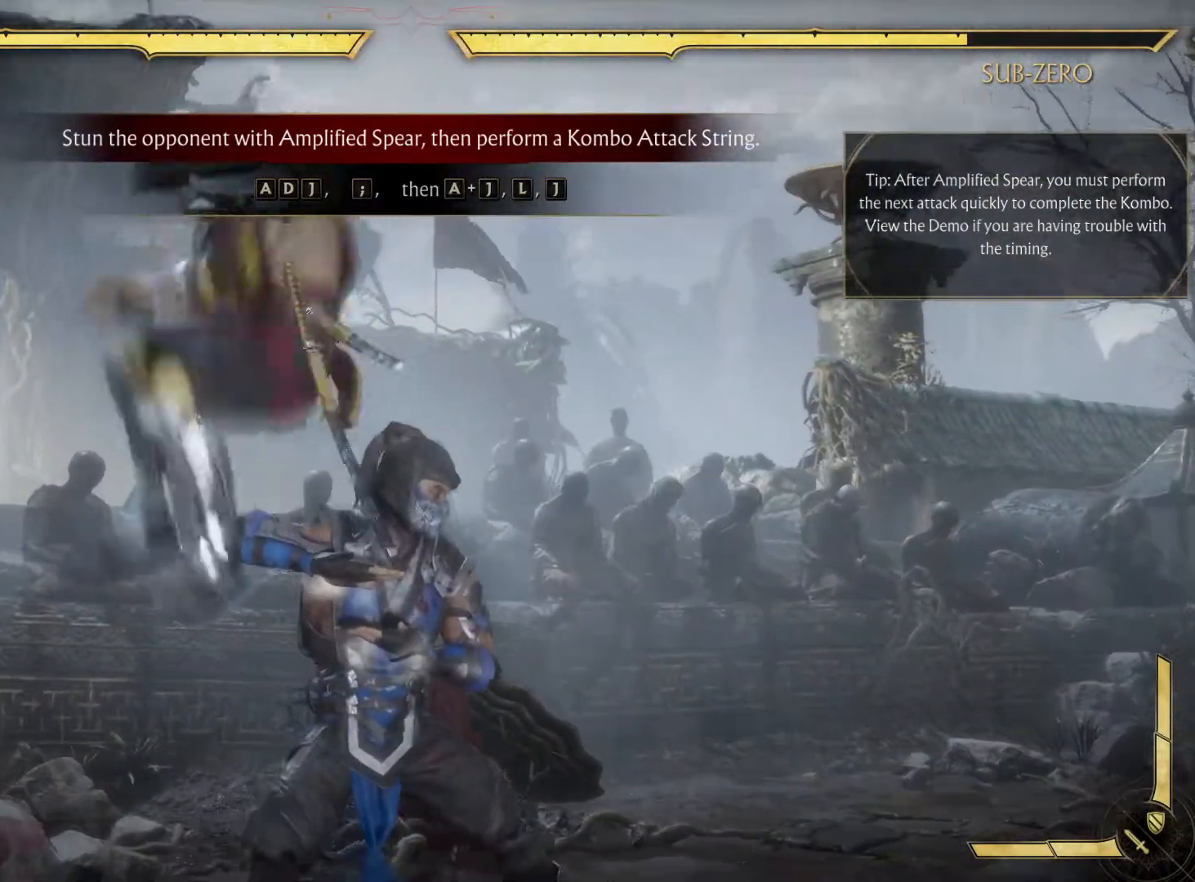
{"buttons": [], "left_stick": "center", "right_stick": "center", "events": [[50, "DPAD_DOWN", "down"], [100, "DPAD_DOWN", "up"], [283, "DPAD_LEFT", "up"]]}